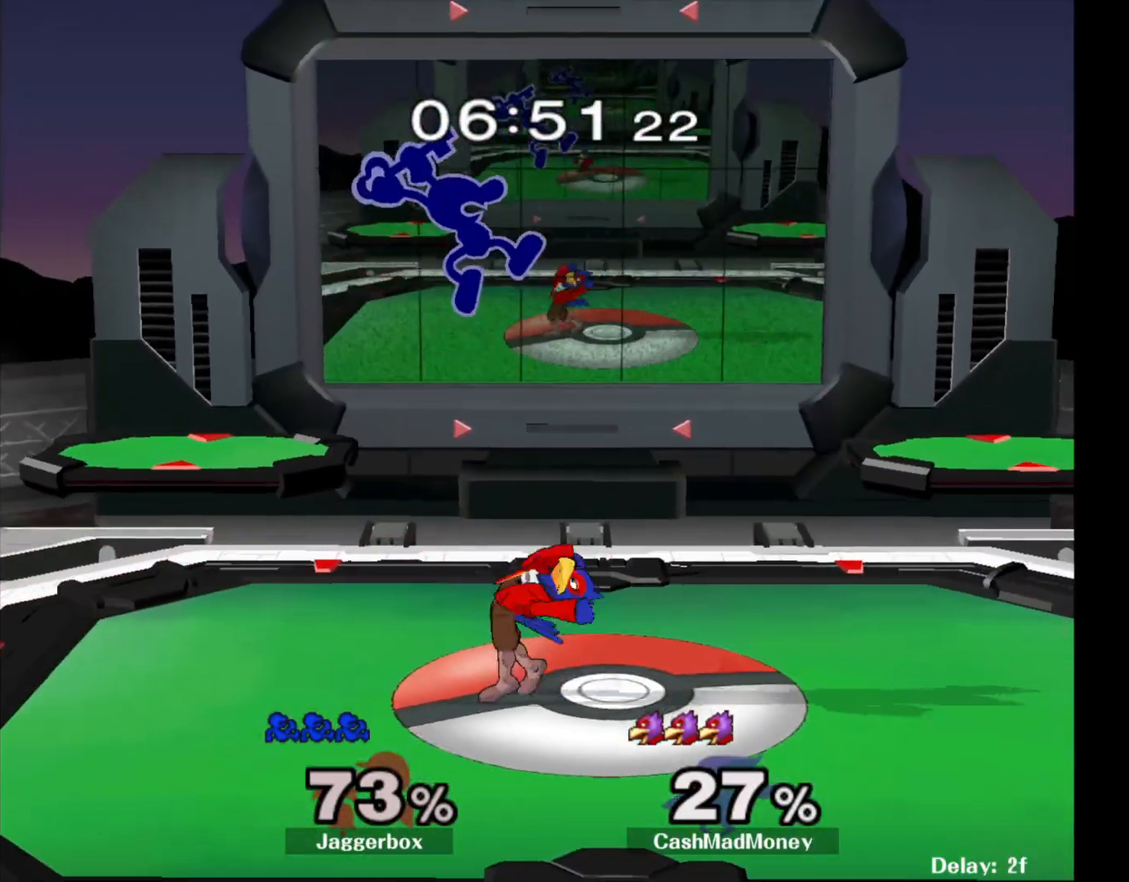
Gameplay with a controller (Nintendo layout); each line is a JSON object with the inputs held at the frame after it. "events" lists button and stick changes between this image and that frame as [ms after this image, input, new state], when the widget could be followed in between. Not read: DPAD_RIGHT L3 R3.
{"buttons": ["Z"], "left_stick": "down", "right_stick": "center", "events": [[200, "left_stick", "left"], [300, "left_stick", "right"], [450, "left_stick", "down"], [483, "Z", "down"]]}
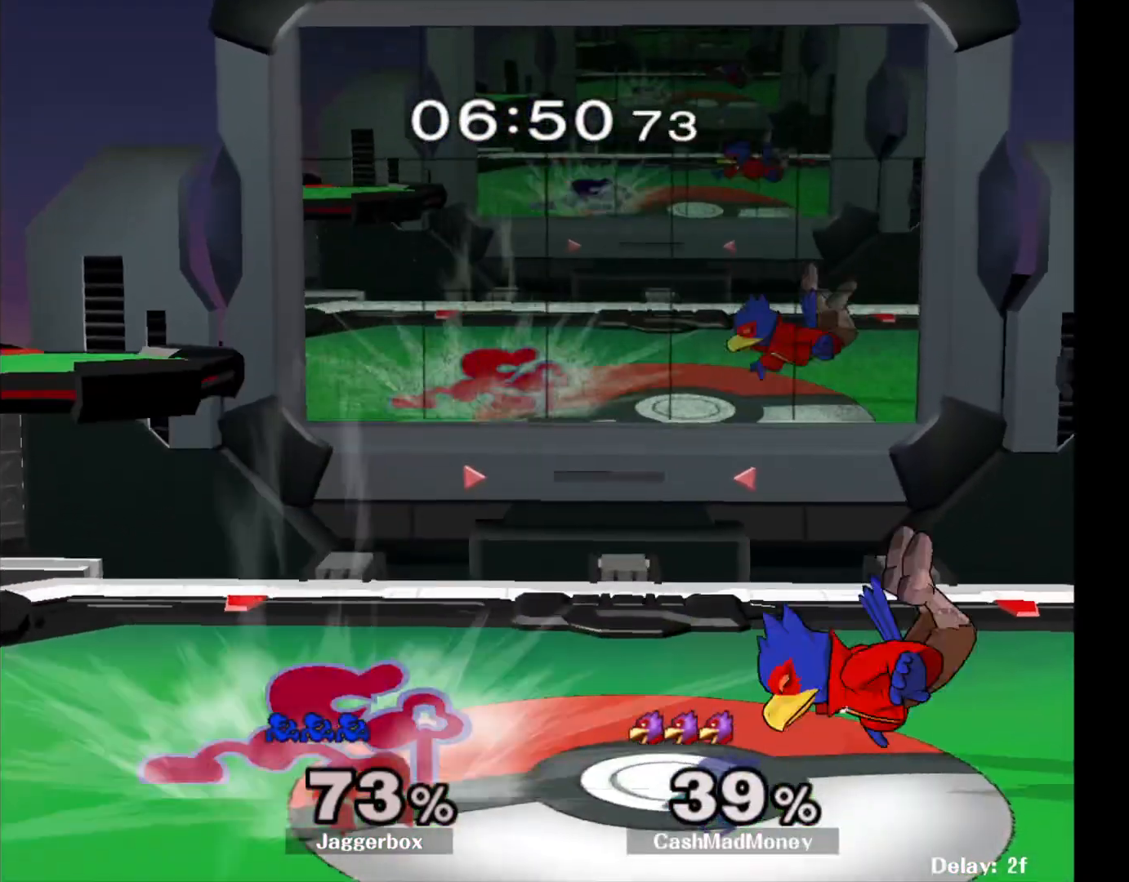
{"buttons": [], "left_stick": "right", "right_stick": "center", "events": [[83, "left_stick", "center"], [100, "Z", "up"], [167, "left_stick", "right"]]}
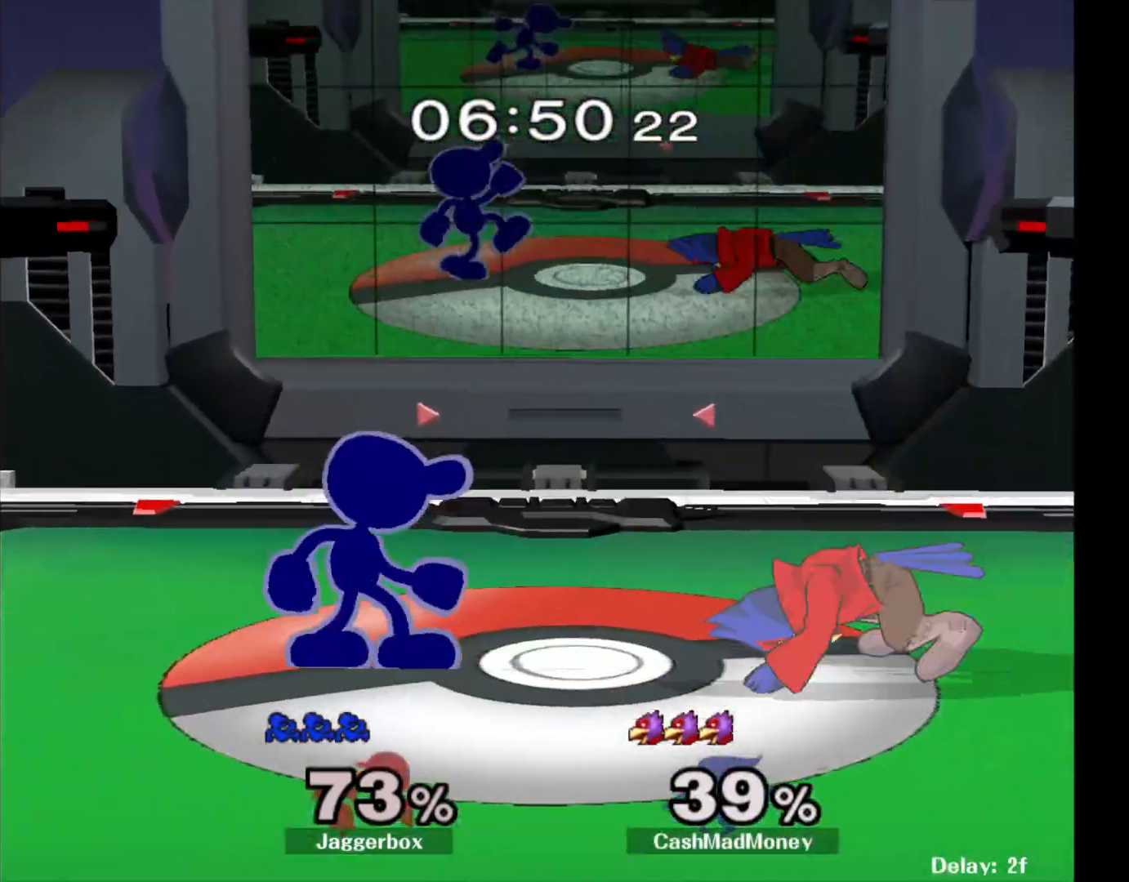
{"buttons": [], "left_stick": "left", "right_stick": "center", "events": [[17, "left_stick", "center"], [83, "left_stick", "right"], [317, "left_stick", "down"], [467, "X", "down"], [467, "left_stick", "left"], [500, "X", "up"]]}
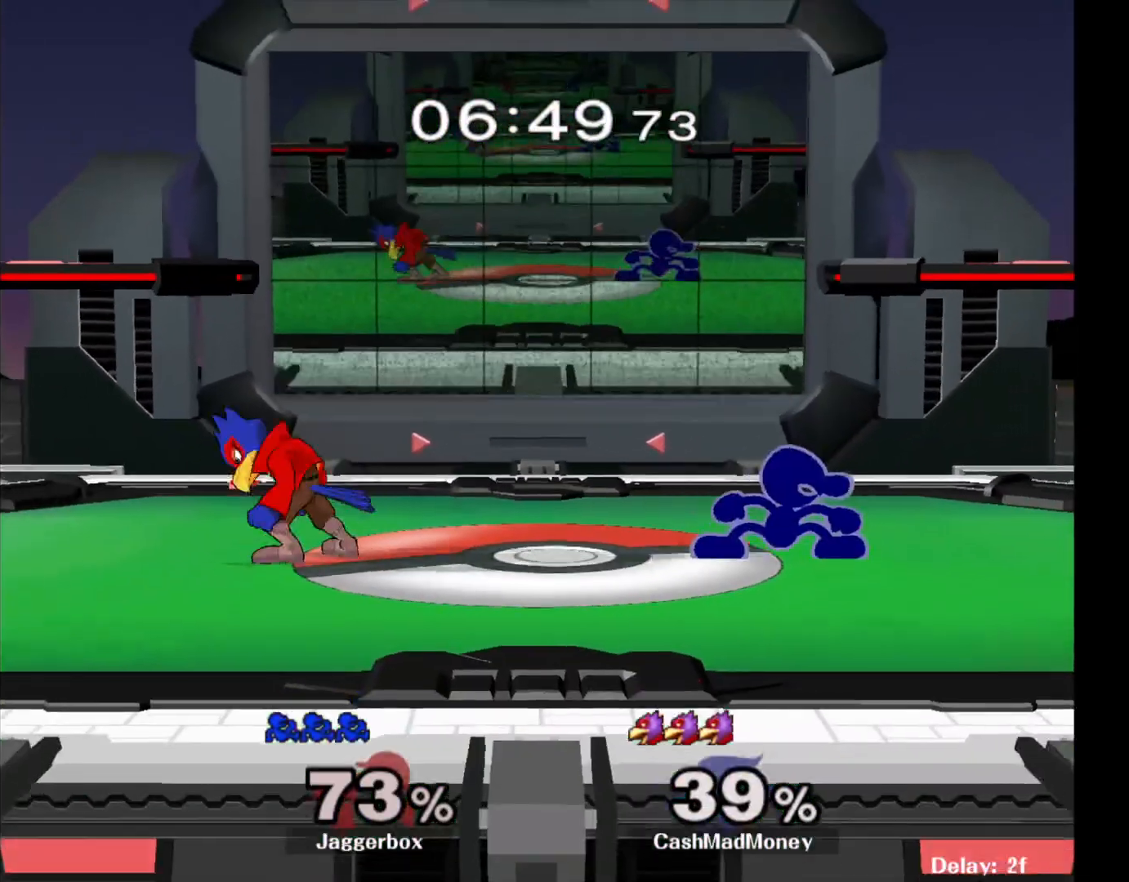
{"buttons": [], "left_stick": "left", "right_stick": "center", "events": [[100, "right_stick", "left"], [200, "right_stick", "center"]]}
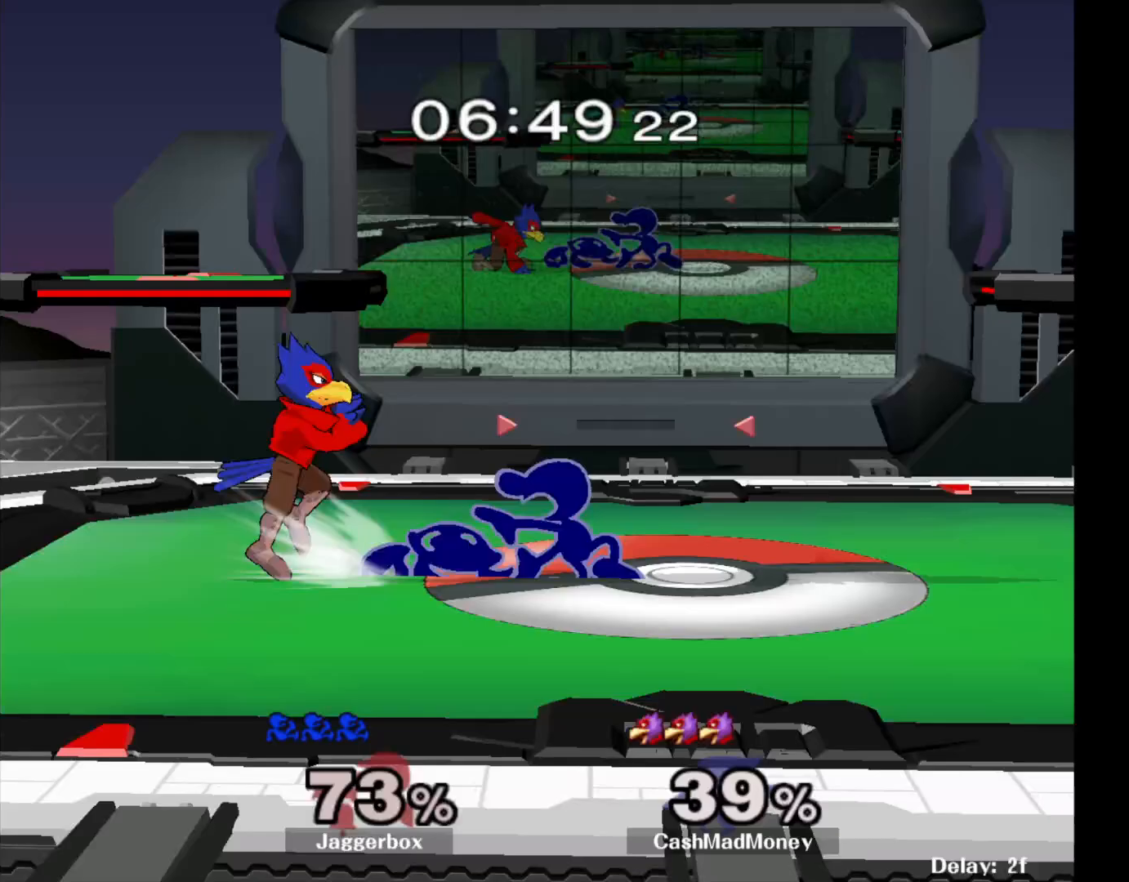
{"buttons": ["Z"], "left_stick": "left", "right_stick": "center", "events": [[33, "Z", "down"]]}
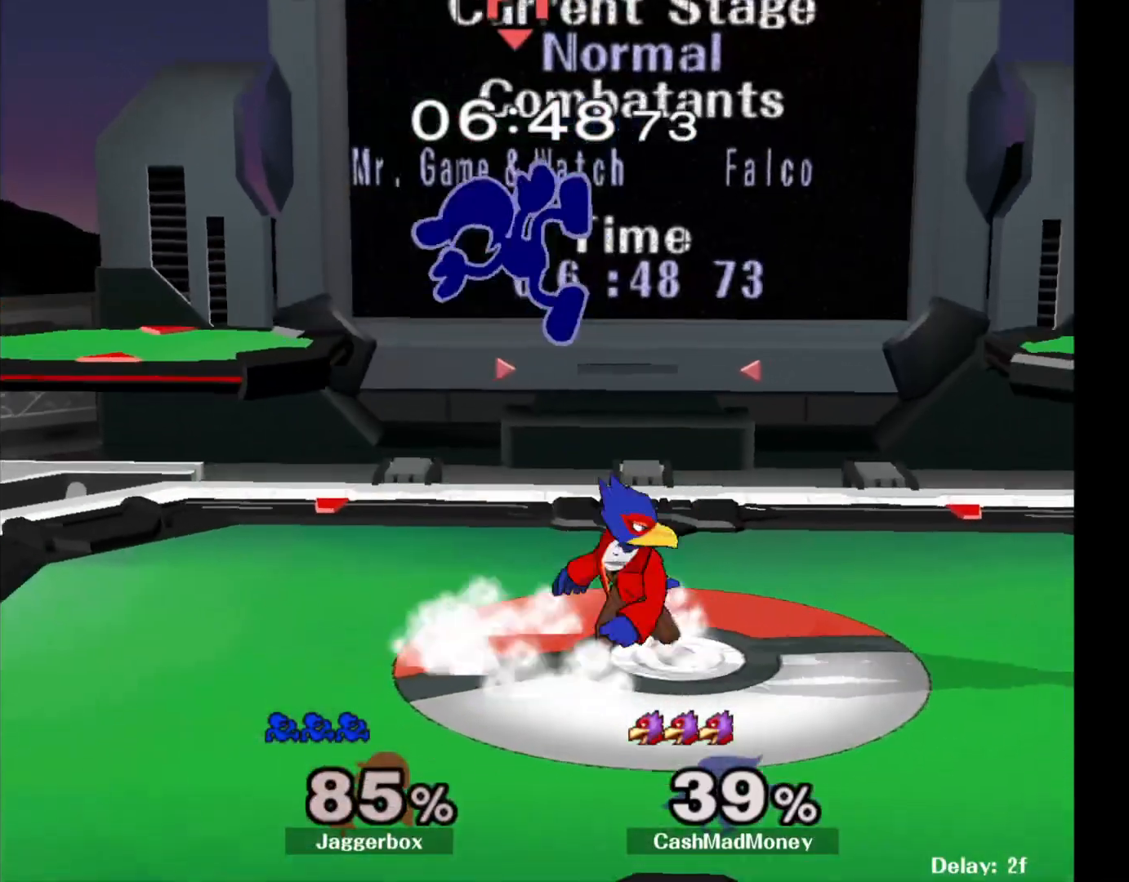
{"buttons": ["X"], "left_stick": "left", "right_stick": "center", "events": [[167, "Z", "up"], [217, "left_stick", "center"], [333, "left_stick", "left"], [450, "X", "down"]]}
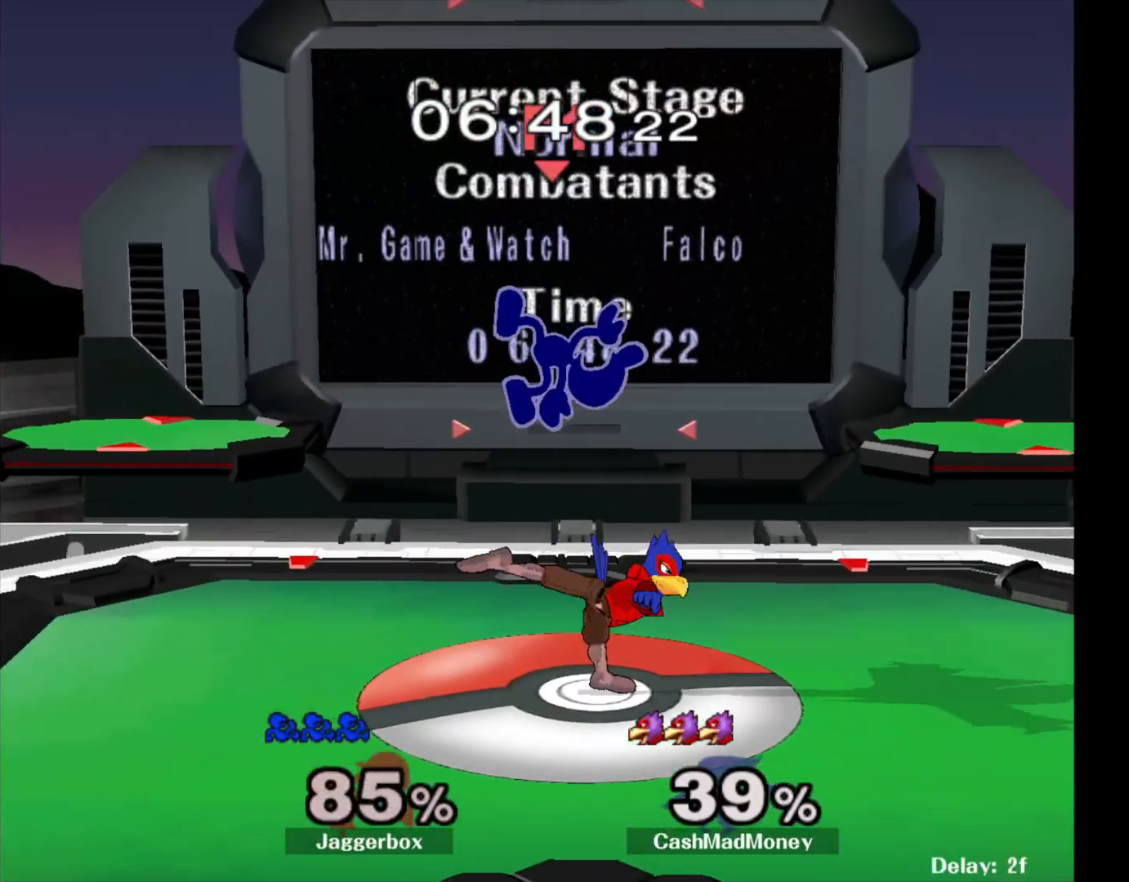
{"buttons": [], "left_stick": "left", "right_stick": "down", "events": [[67, "X", "up"], [117, "left_stick", "right"], [133, "X", "down"], [300, "X", "up"], [367, "left_stick", "center"], [417, "left_stick", "left"], [483, "right_stick", "down"]]}
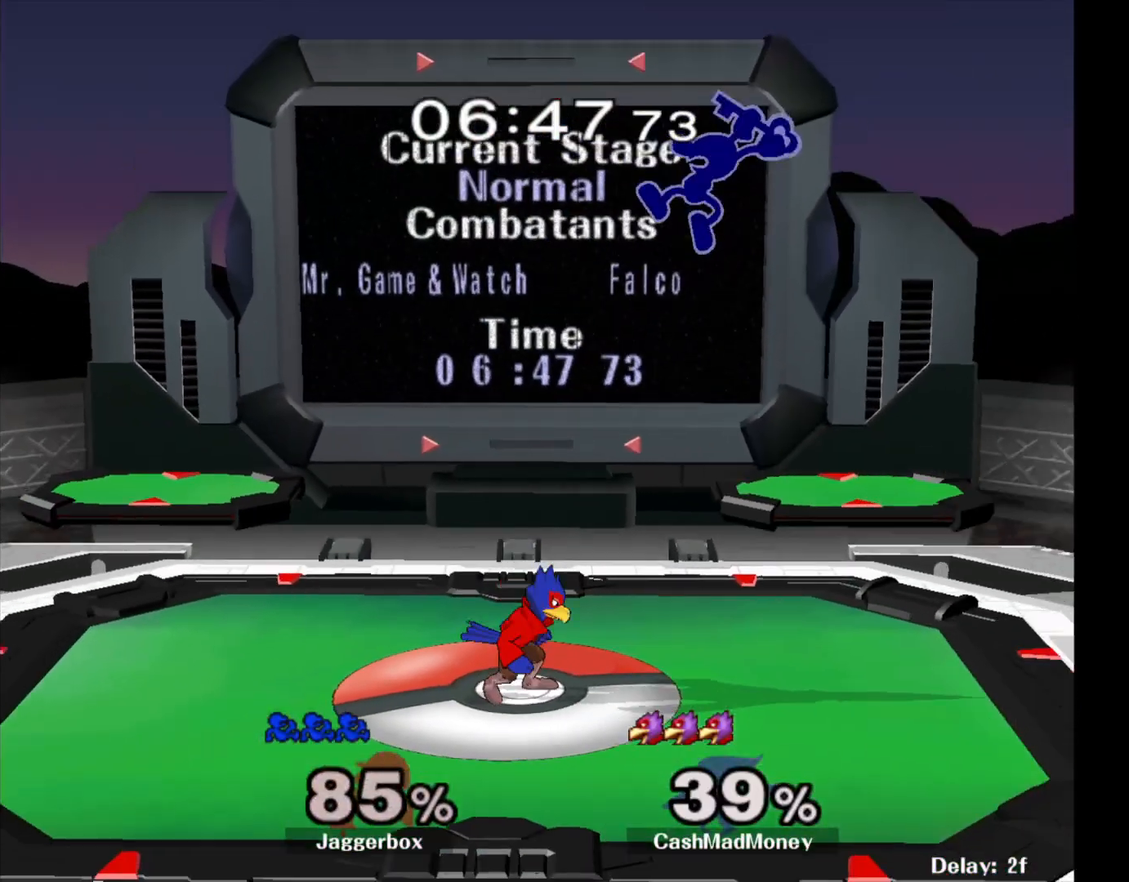
{"buttons": [], "left_stick": "left", "right_stick": "center", "events": [[117, "right_stick", "center"], [150, "left_stick", "down-left"], [250, "left_stick", "left"]]}
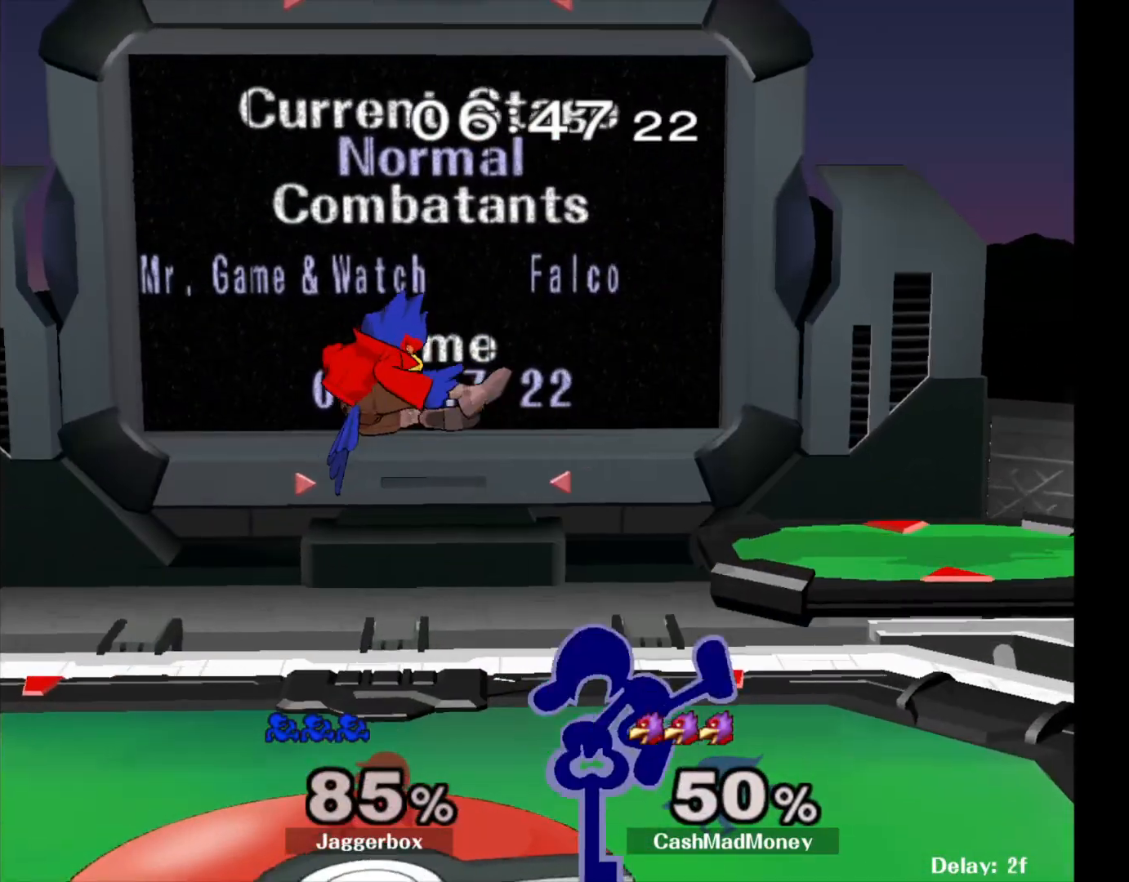
{"buttons": [], "left_stick": "down", "right_stick": "center", "events": [[83, "left_stick", "down-left"], [117, "Z", "down"], [183, "left_stick", "center"], [200, "Z", "up"], [300, "left_stick", "left"], [483, "left_stick", "down"]]}
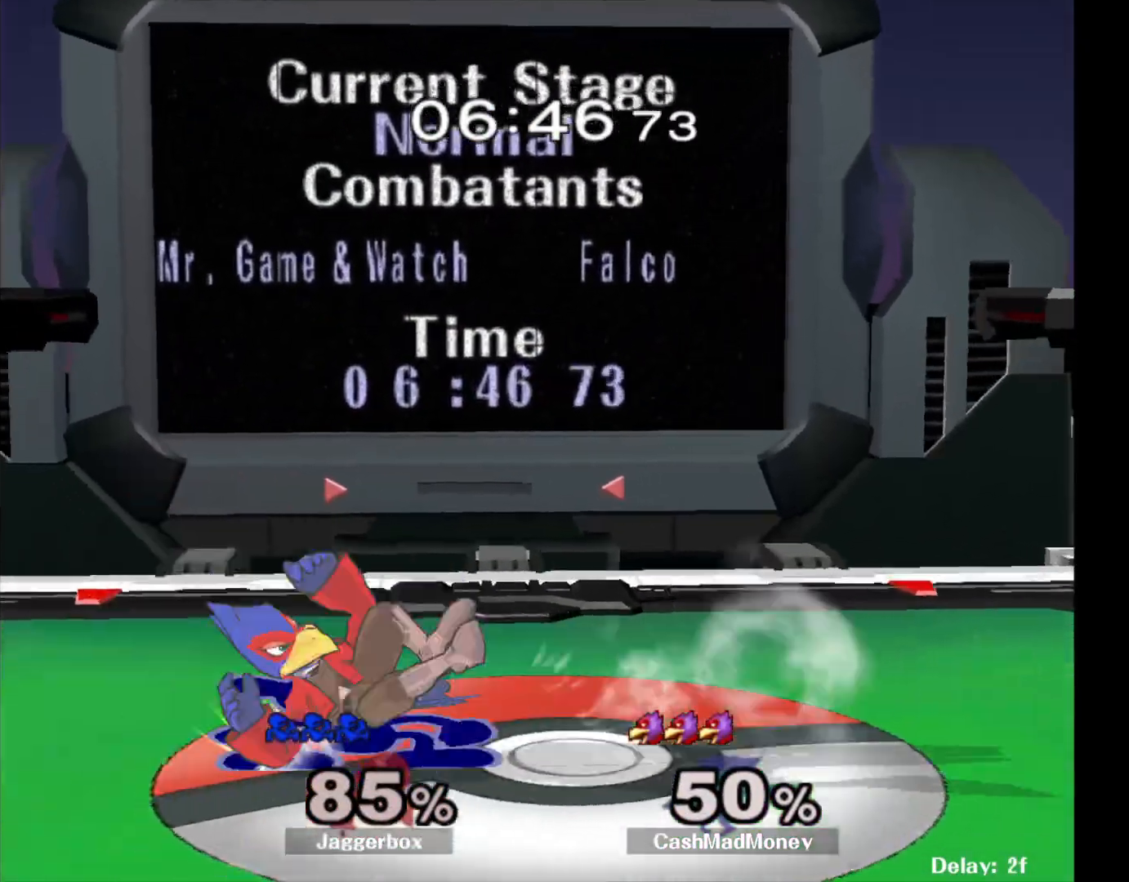
{"buttons": ["X"], "left_stick": "center", "right_stick": "center", "events": [[50, "A", "down"], [167, "A", "up"], [317, "left_stick", "center"], [500, "X", "down"]]}
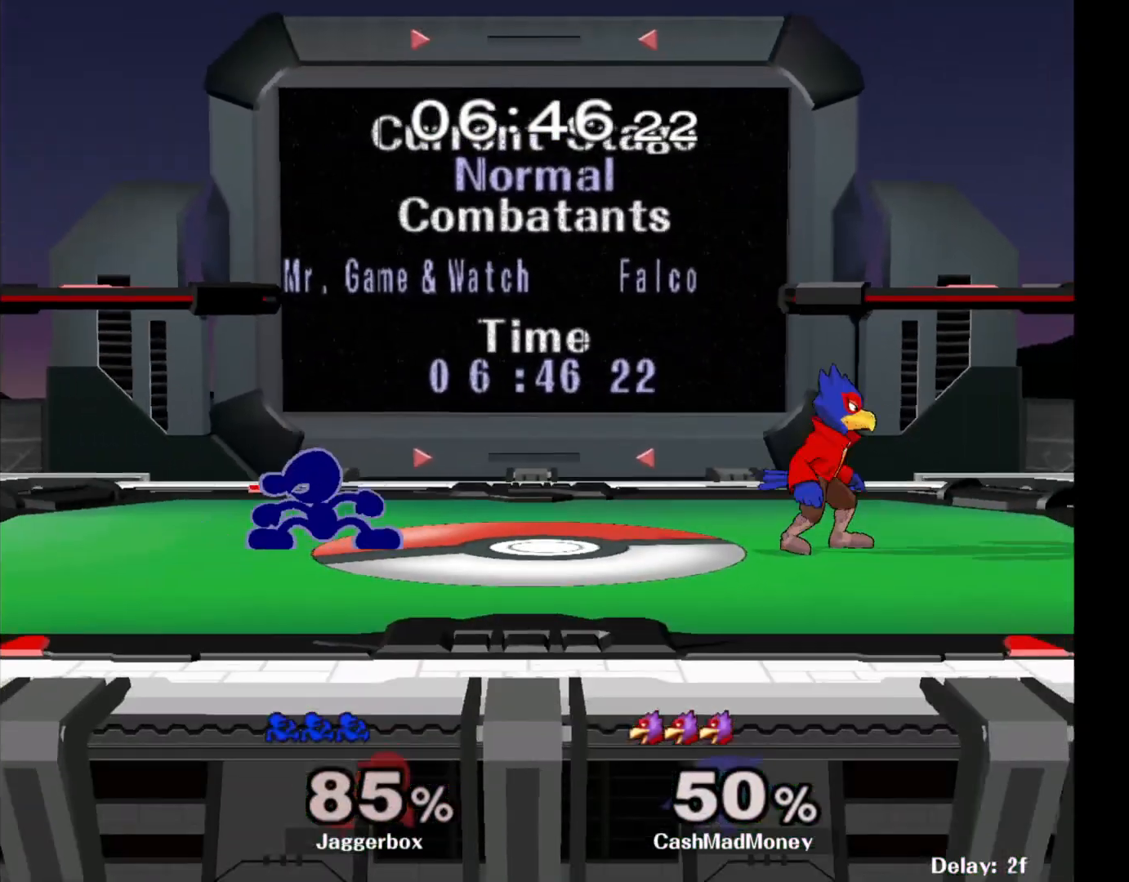
{"buttons": [], "left_stick": "center", "right_stick": "center", "events": [[100, "X", "up"], [167, "X", "down"], [183, "left_stick", "left"], [267, "left_stick", "down-left"], [300, "R1", "down"], [367, "X", "up"], [450, "R1", "up"], [450, "left_stick", "center"]]}
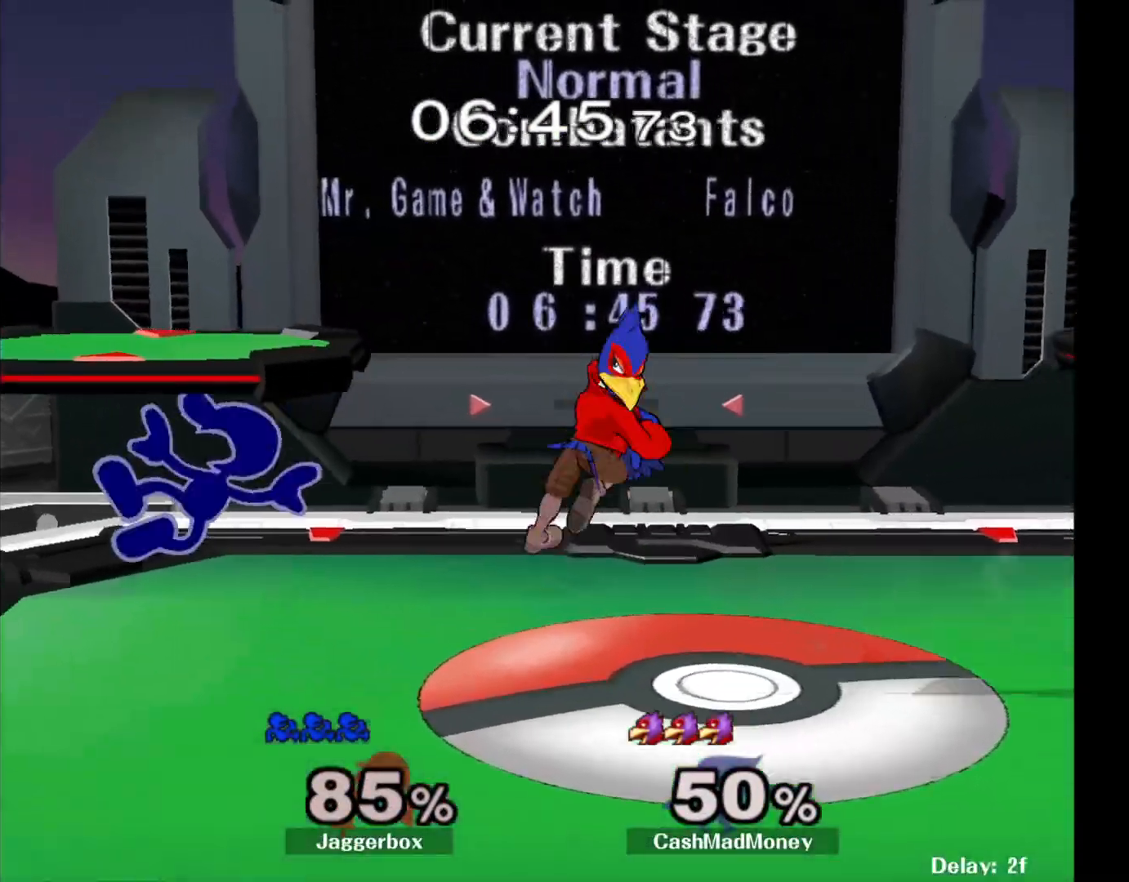
{"buttons": [], "left_stick": "right", "right_stick": "center", "events": [[150, "left_stick", "left"], [400, "left_stick", "down"], [500, "left_stick", "right"]]}
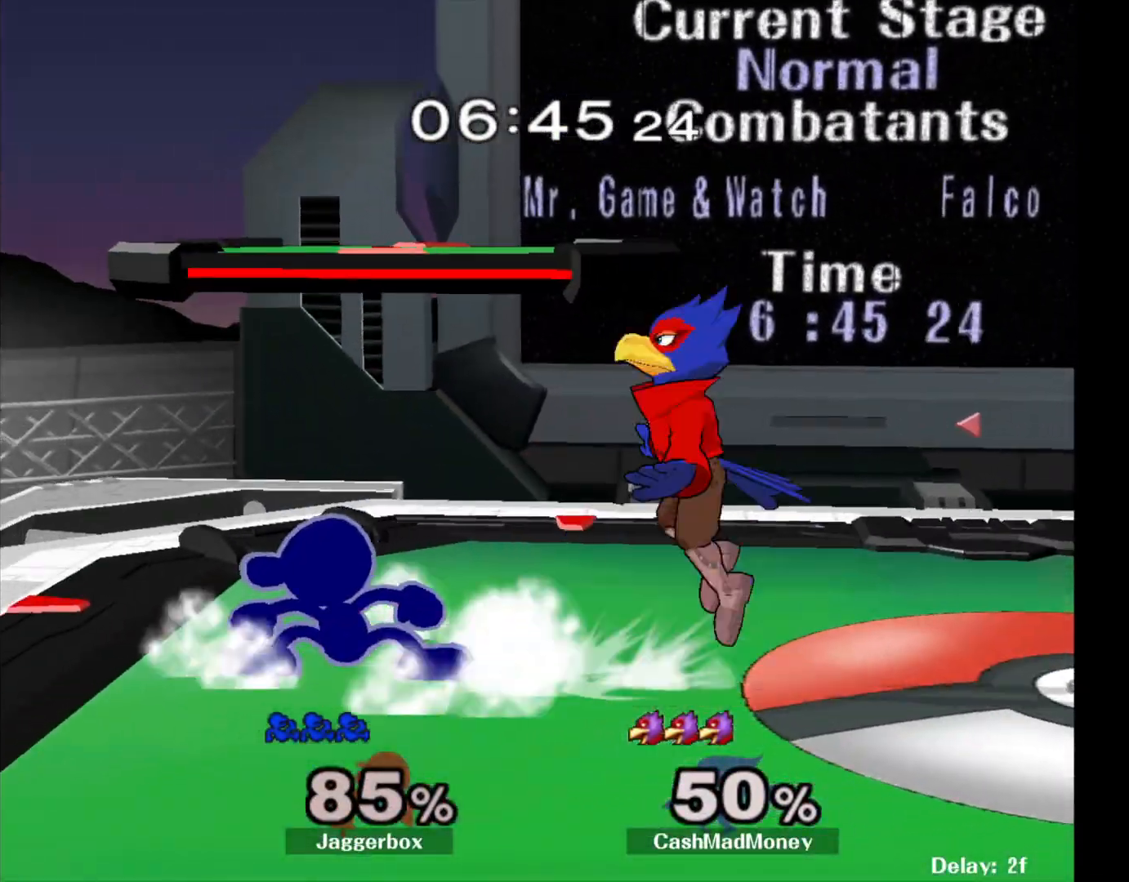
{"buttons": [], "left_stick": "right", "right_stick": "center", "events": [[17, "left_stick", "center"], [83, "left_stick", "left"], [283, "X", "down"], [317, "left_stick", "right"], [333, "X", "up"], [383, "right_stick", "right"], [467, "right_stick", "center"]]}
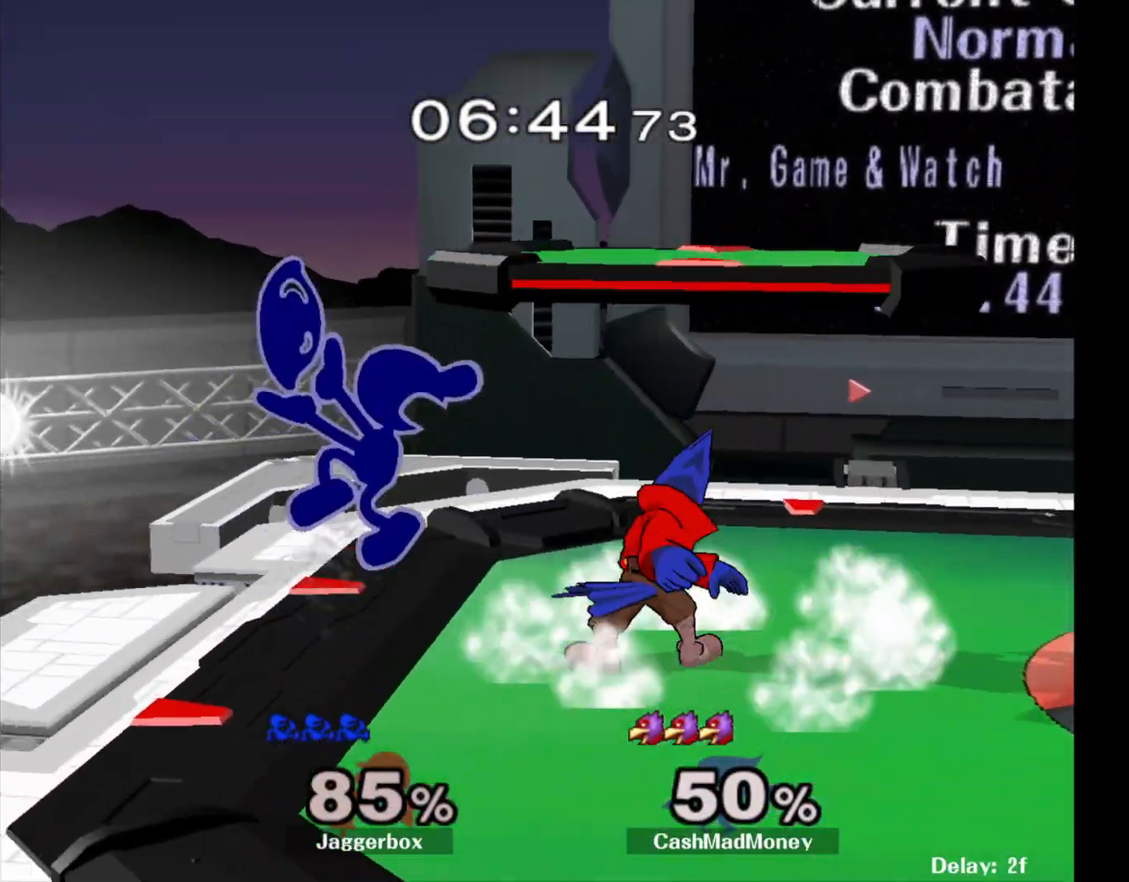
{"buttons": ["X", "Z"], "left_stick": "down", "right_stick": "center", "events": [[367, "Z", "down"], [400, "left_stick", "down"], [417, "X", "down"]]}
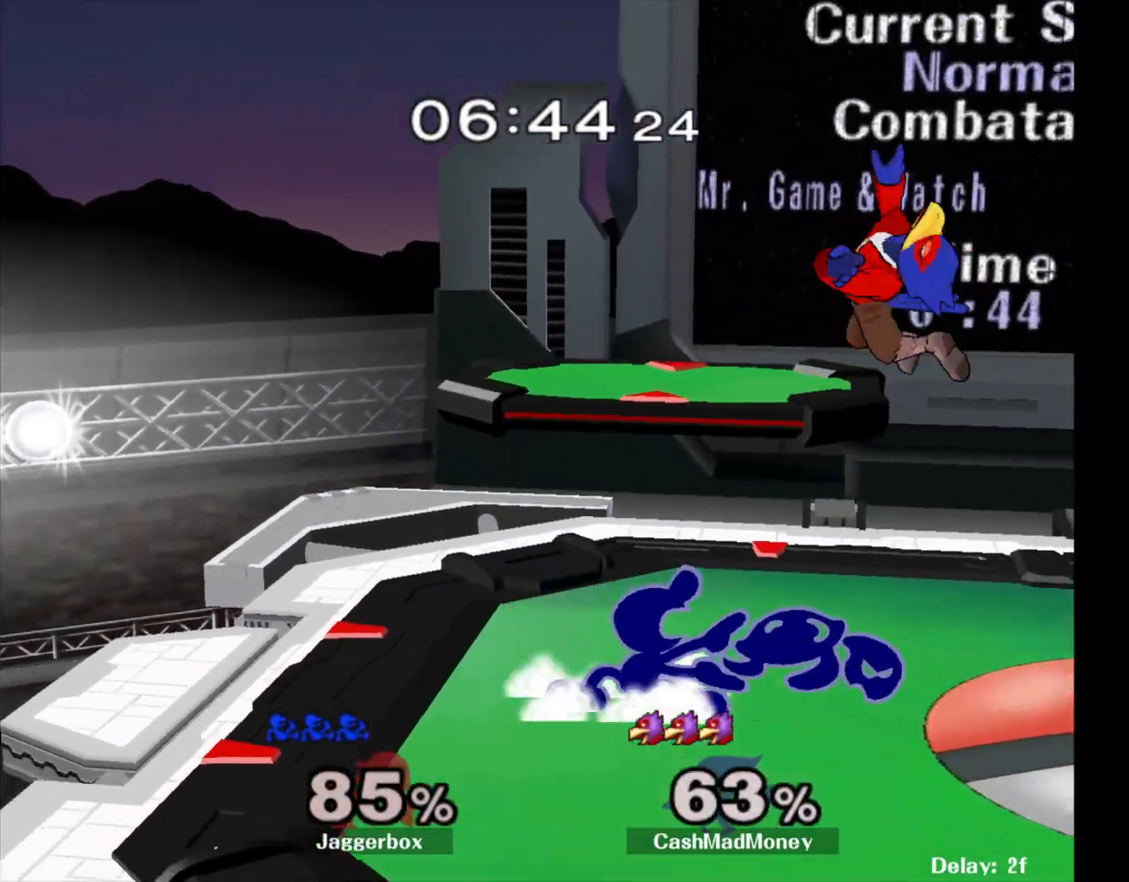
{"buttons": [], "left_stick": "right", "right_stick": "center", "events": [[83, "X", "up"], [83, "Z", "up"], [117, "left_stick", "center"], [300, "left_stick", "right"]]}
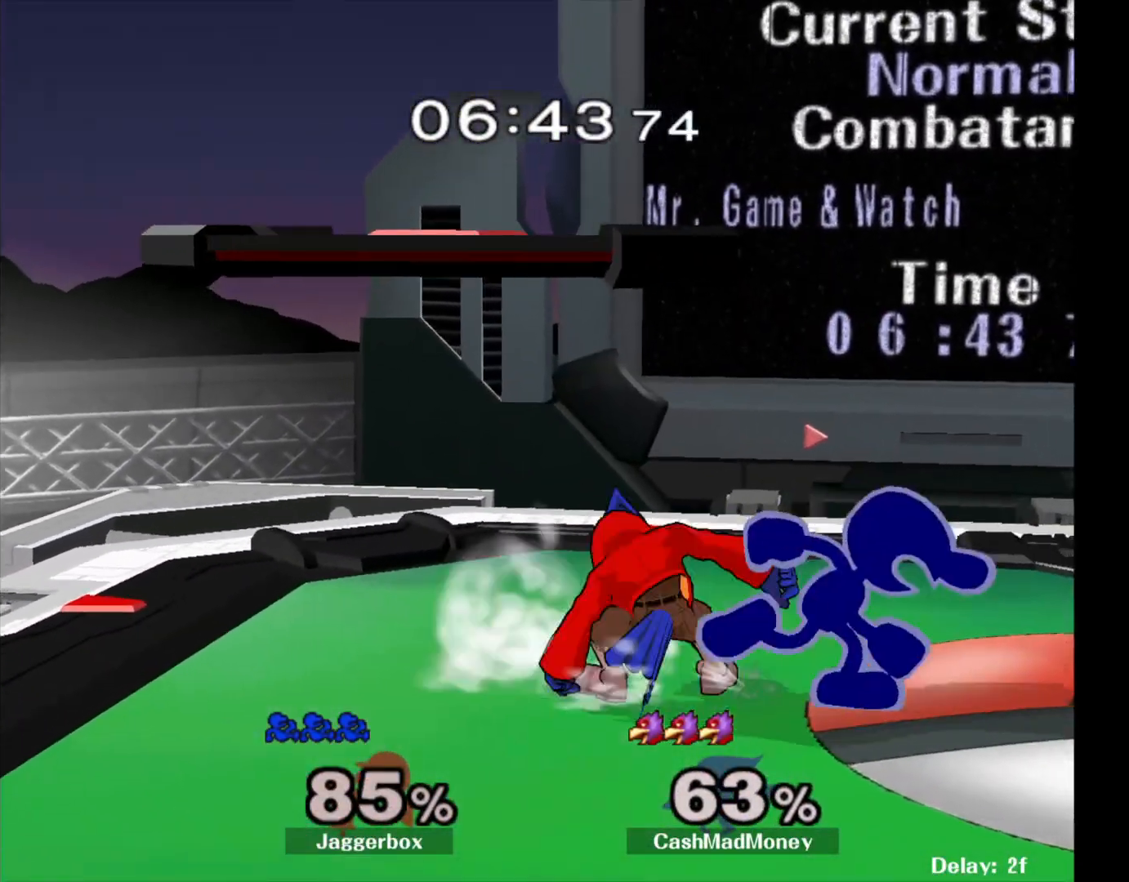
{"buttons": [], "left_stick": "right", "right_stick": "center", "events": [[183, "left_stick", "left"], [250, "X", "down"], [367, "X", "up"], [400, "left_stick", "right"]]}
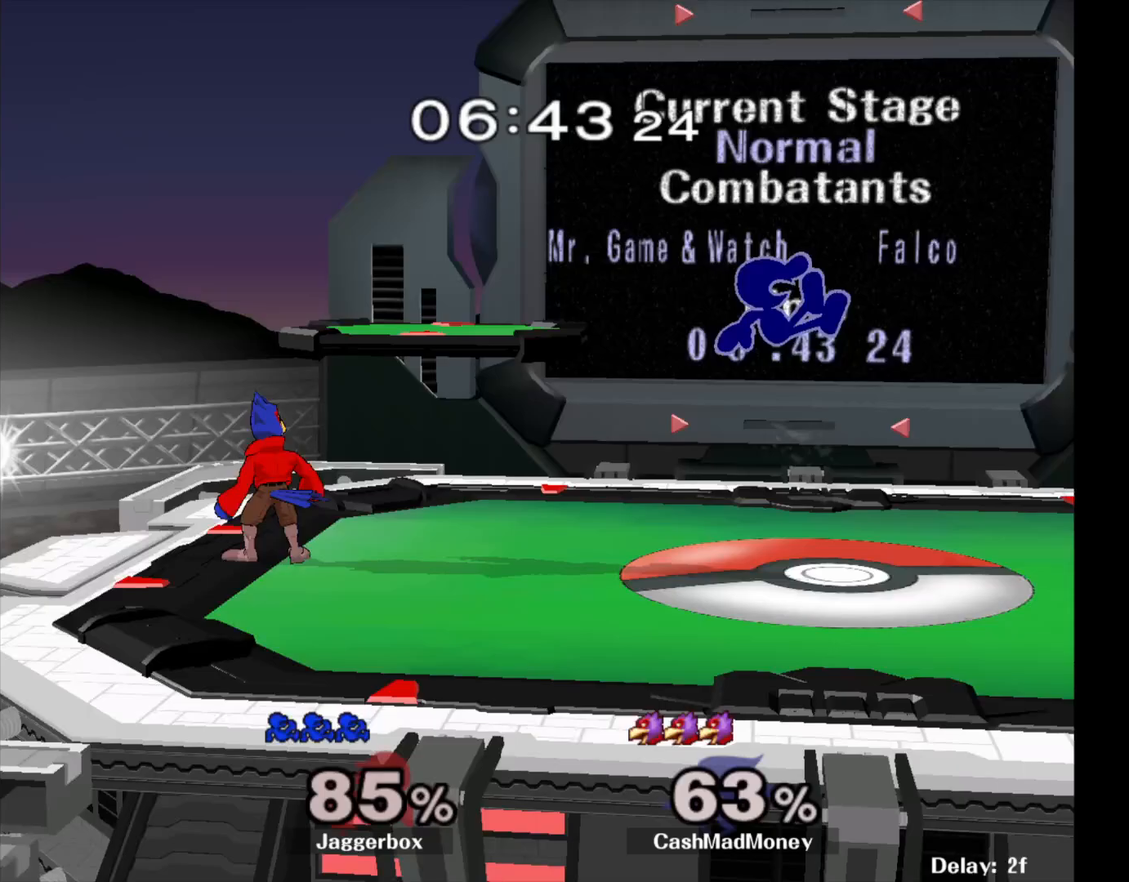
{"buttons": ["R1"], "left_stick": "down-right", "right_stick": "center", "events": [[183, "left_stick", "center"], [283, "left_stick", "down-right"], [433, "R1", "down"]]}
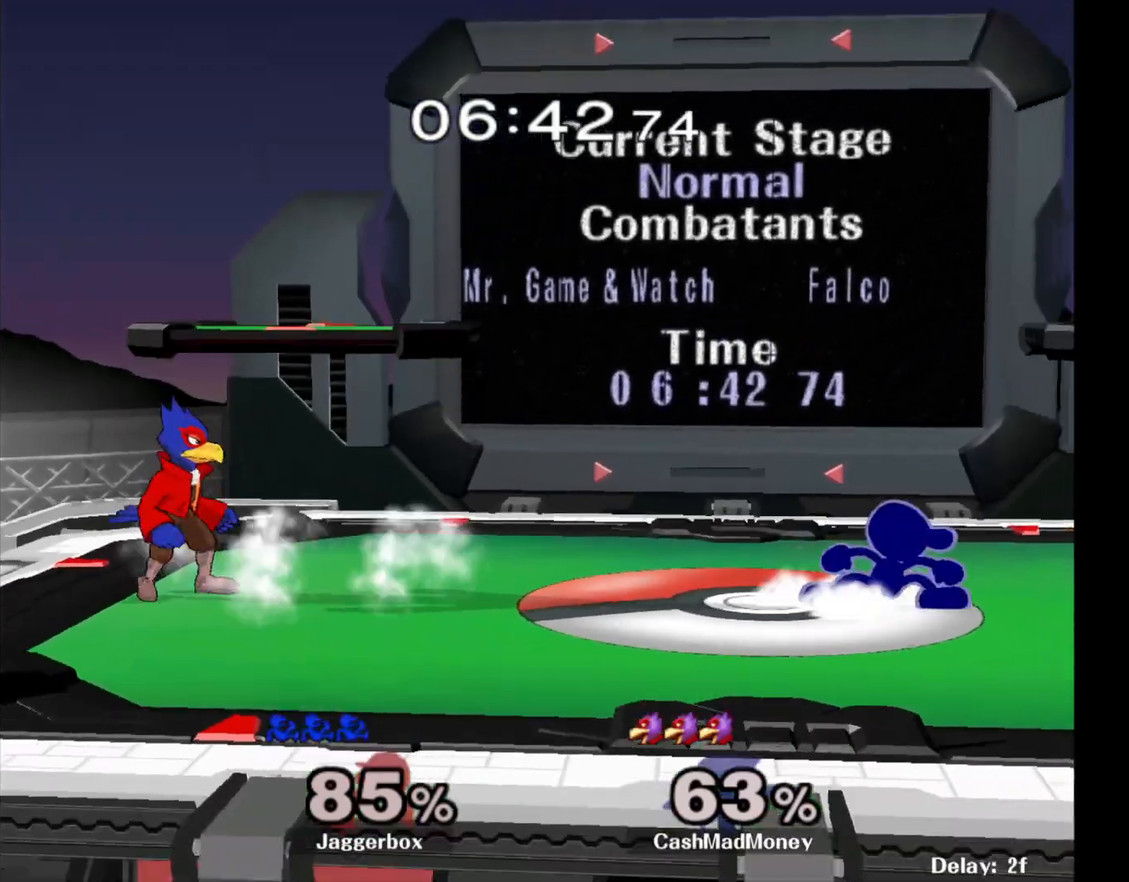
{"buttons": [], "left_stick": "right", "right_stick": "center", "events": [[50, "R1", "up"], [50, "left_stick", "center"], [150, "left_stick", "left"], [283, "X", "down"], [467, "left_stick", "right"], [483, "X", "up"]]}
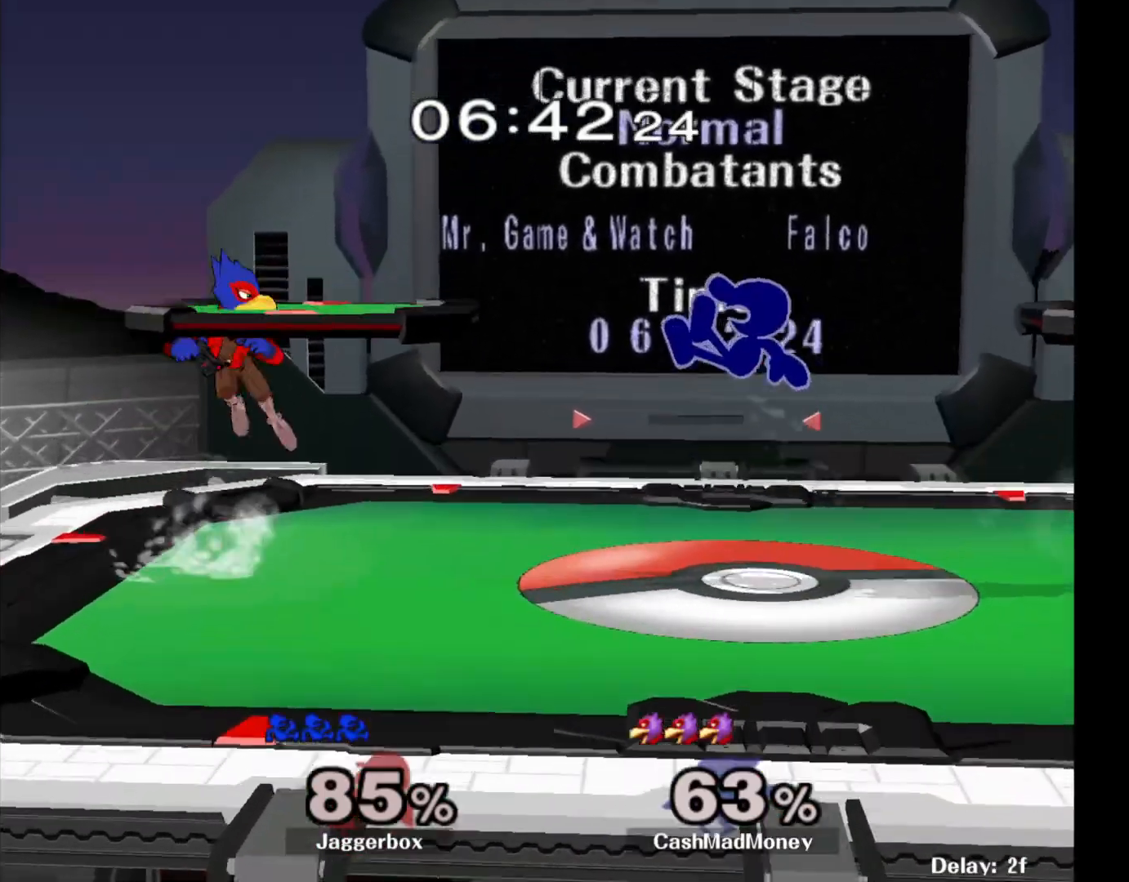
{"buttons": [], "left_stick": "center", "right_stick": "center", "events": [[150, "left_stick", "center"], [250, "left_stick", "down"], [283, "X", "down"], [367, "left_stick", "center"], [500, "X", "up"]]}
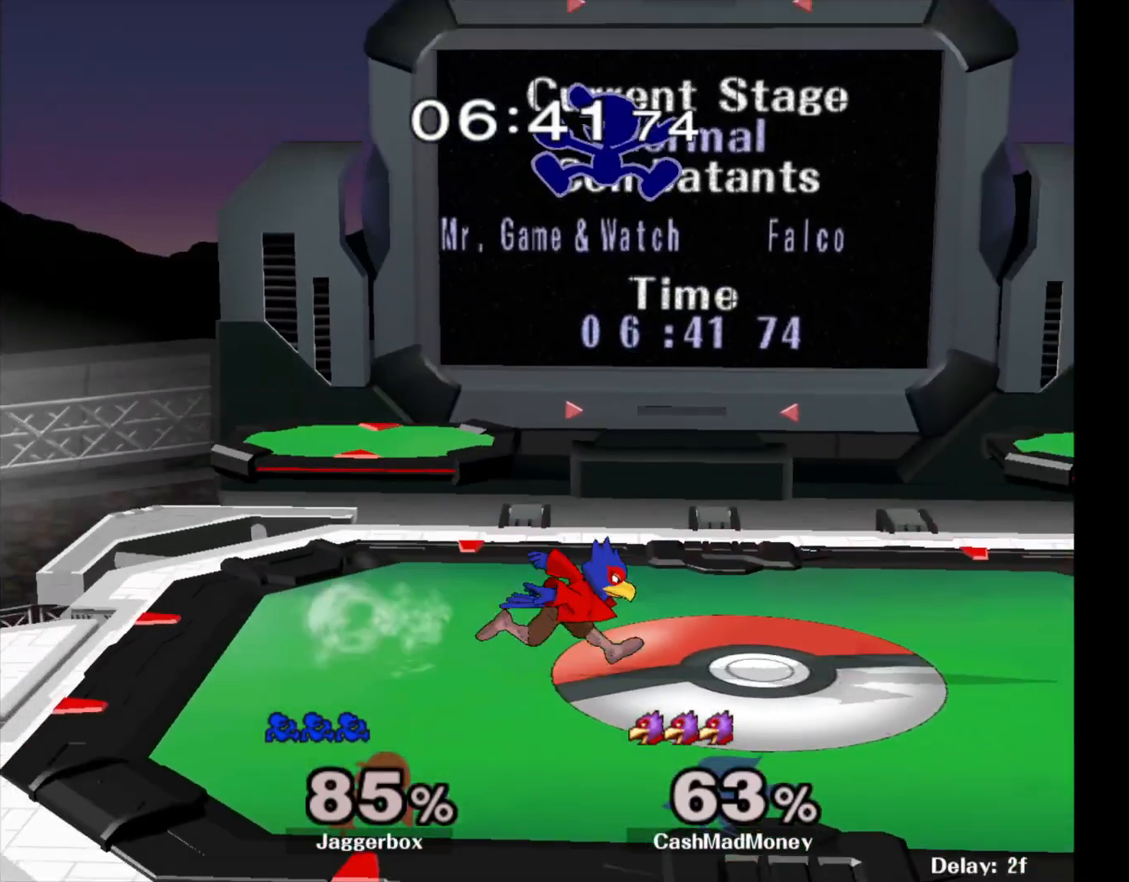
{"buttons": [], "left_stick": "right", "right_stick": "center", "events": [[67, "left_stick", "right"], [117, "right_stick", "down"], [233, "left_stick", "down-right"], [250, "right_stick", "center"], [400, "left_stick", "right"]]}
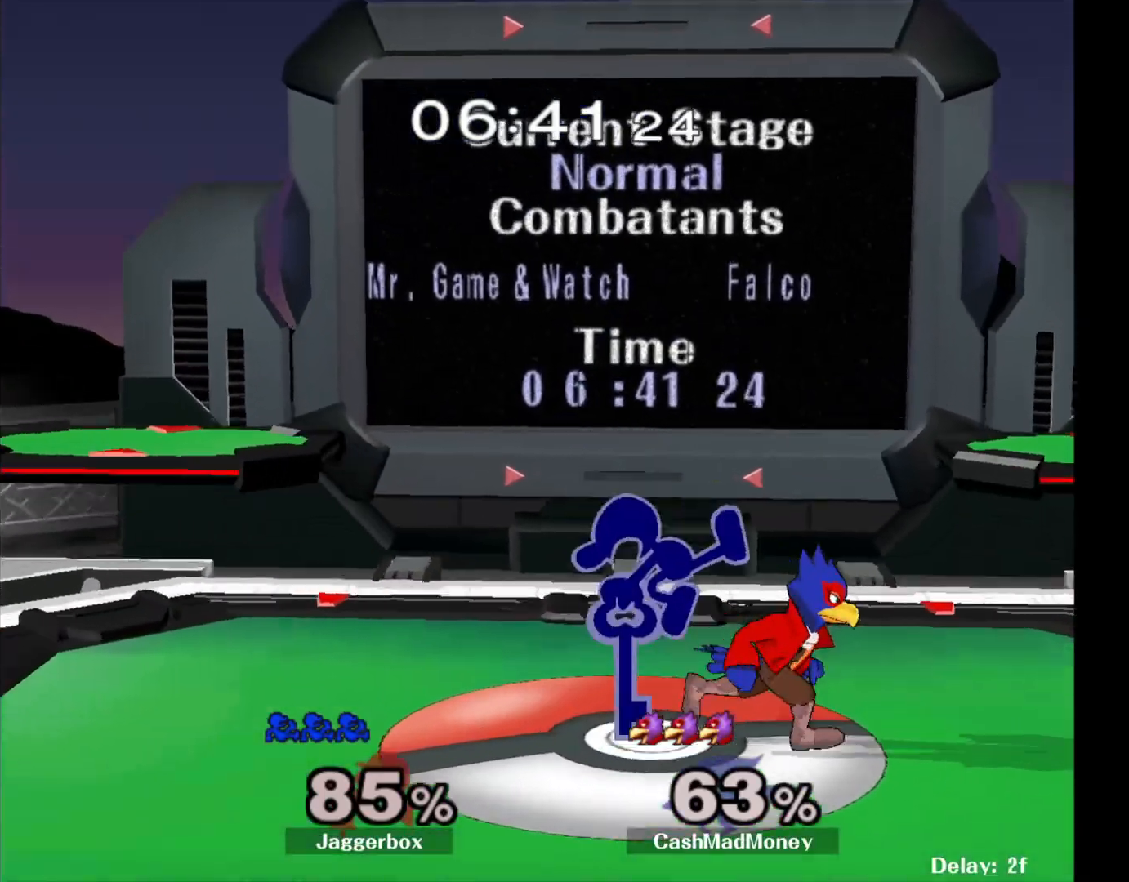
{"buttons": ["Z"], "left_stick": "right", "right_stick": "center", "events": [[167, "Z", "down"], [167, "left_stick", "down"], [333, "left_stick", "center"], [417, "left_stick", "right"]]}
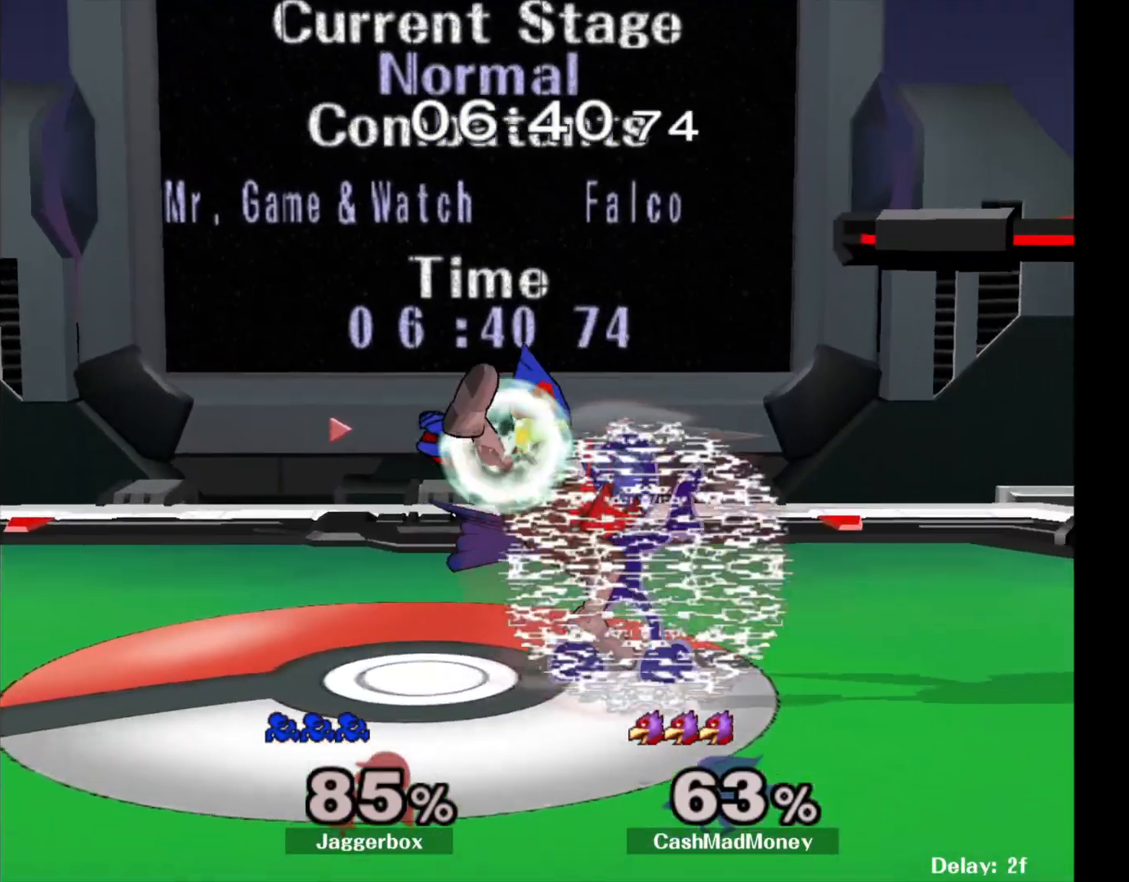
{"buttons": ["X"], "left_stick": "center", "right_stick": "center", "events": [[267, "left_stick", "center"], [283, "Z", "up"], [500, "X", "down"]]}
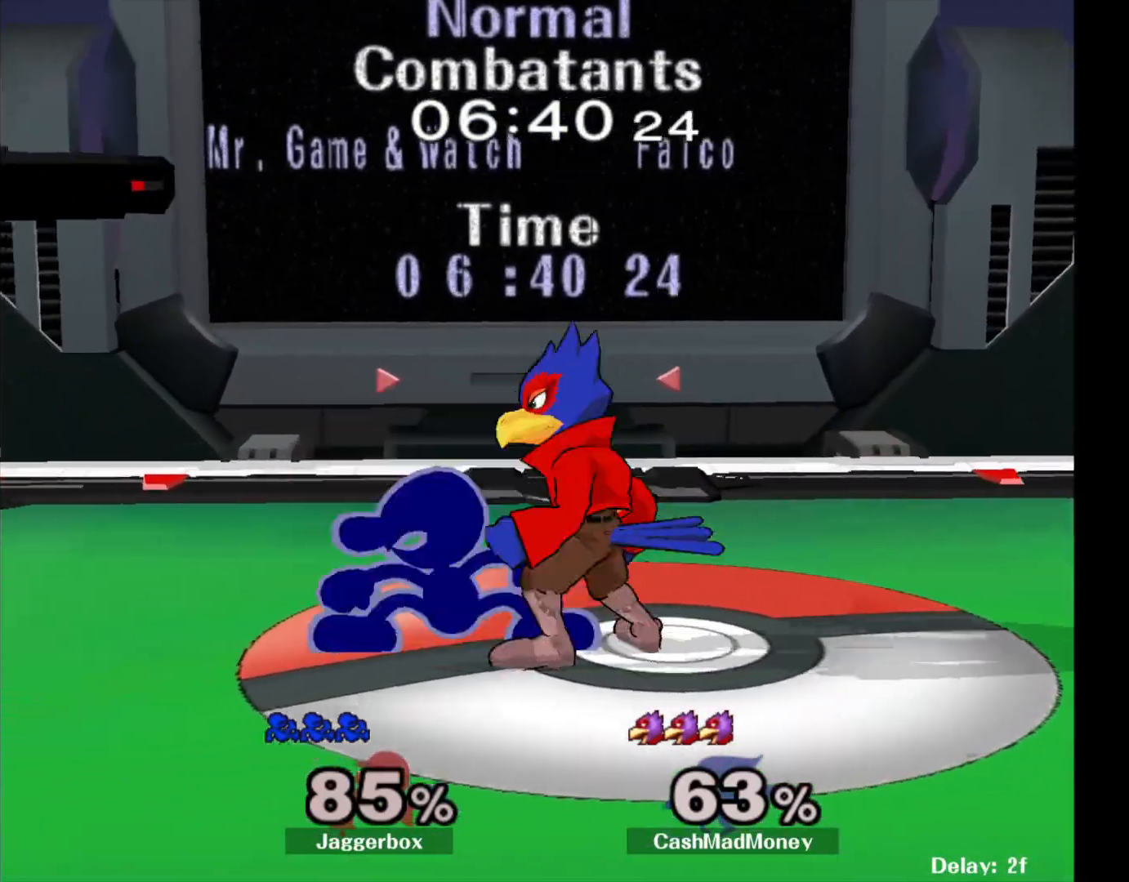
{"buttons": [], "left_stick": "left", "right_stick": "center", "events": [[200, "X", "up"], [200, "left_stick", "right"], [200, "right_stick", "down"], [333, "right_stick", "center"], [383, "left_stick", "left"]]}
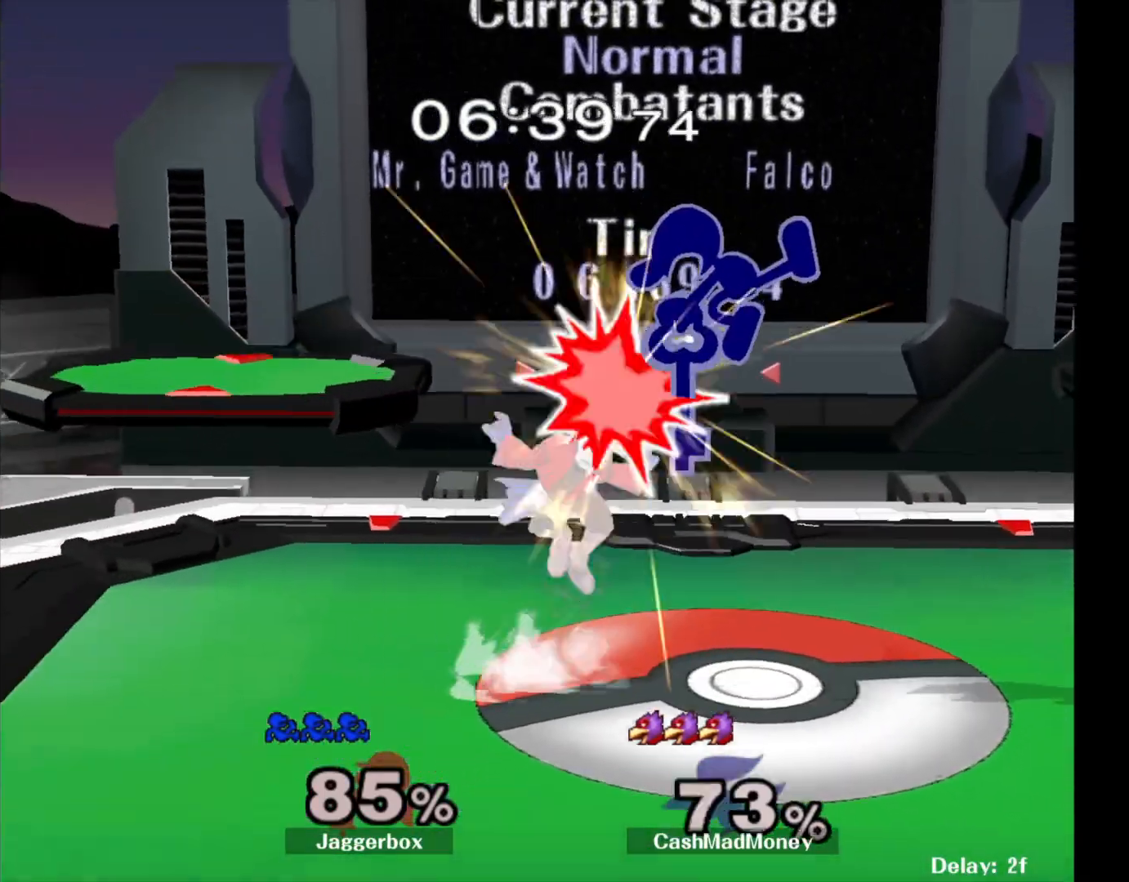
{"buttons": ["Z"], "left_stick": "down-left", "right_stick": "center", "events": [[450, "Z", "down"], [450, "left_stick", "down-left"]]}
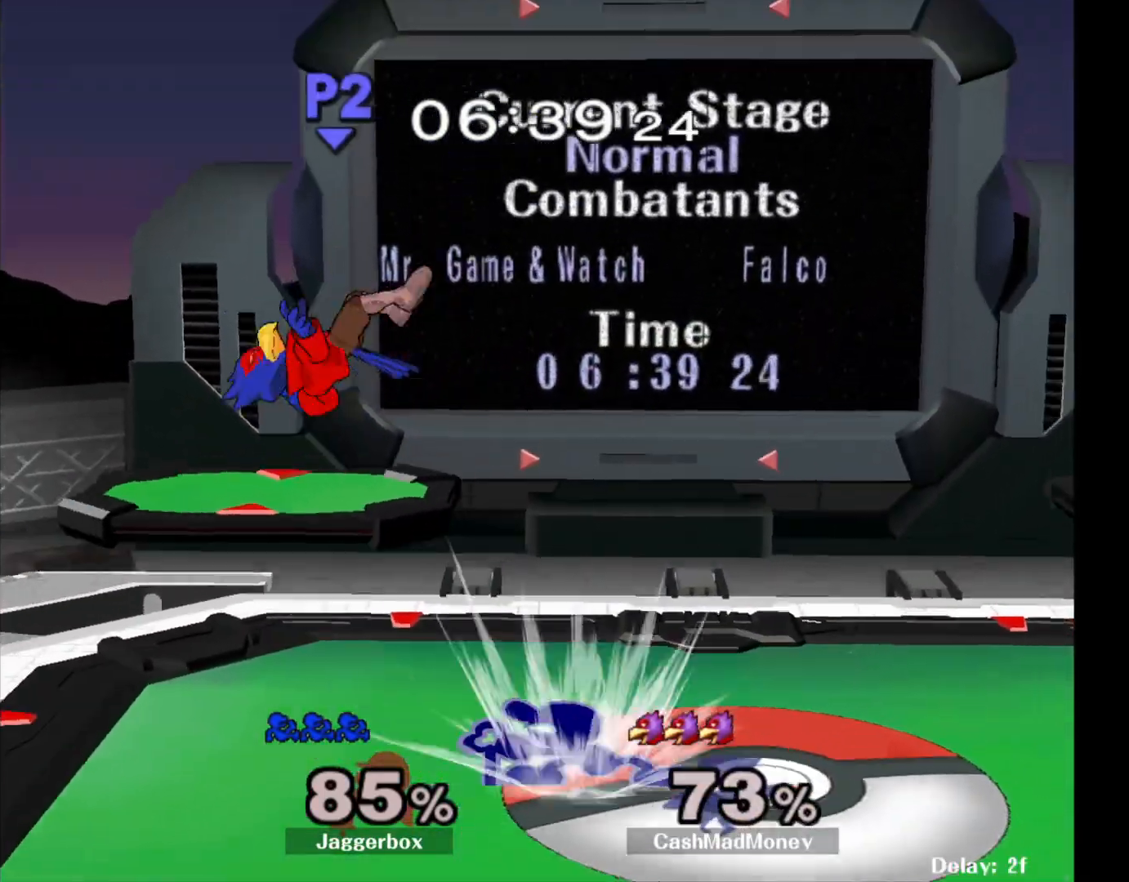
{"buttons": [], "left_stick": "center", "right_stick": "center", "events": [[50, "Z", "up"], [50, "left_stick", "center"], [133, "left_stick", "left"], [217, "left_stick", "center"]]}
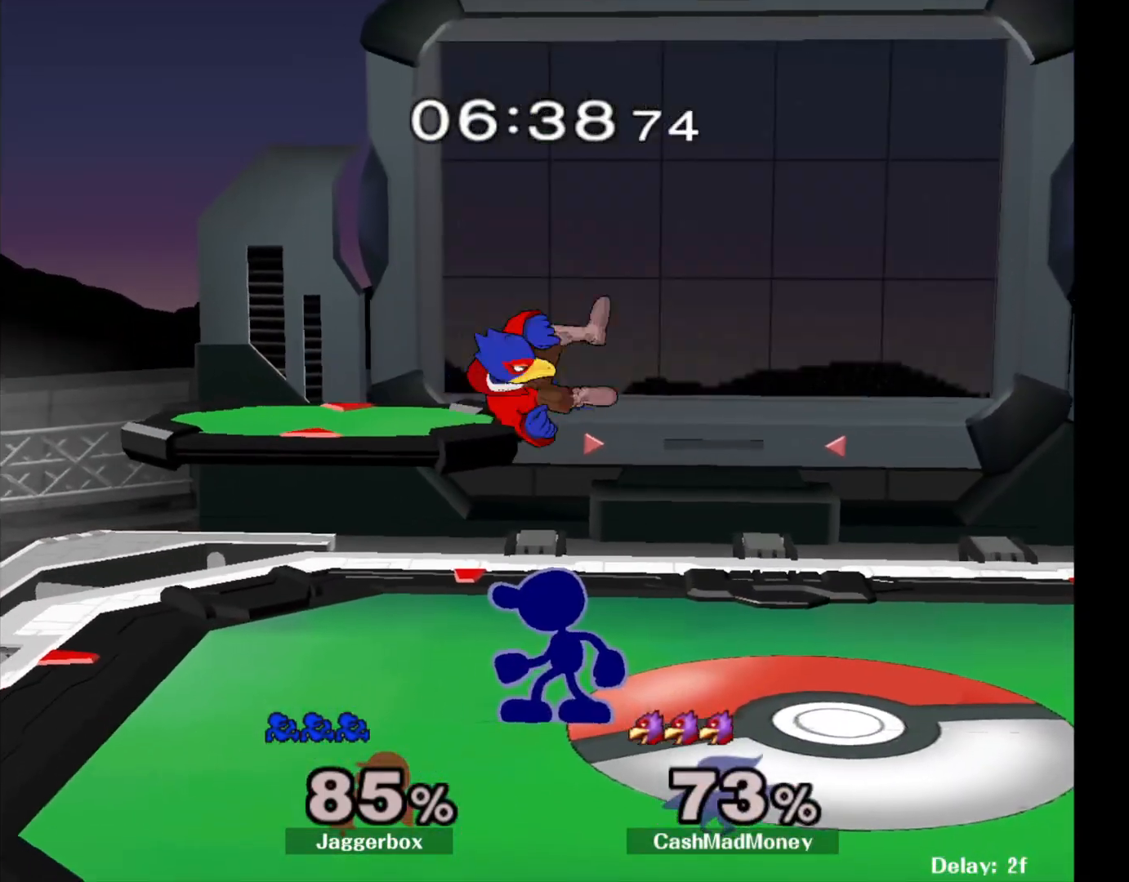
{"buttons": [], "left_stick": "right", "right_stick": "center", "events": [[17, "X", "down"], [67, "X", "up"], [117, "A", "down"], [217, "A", "up"], [217, "left_stick", "right"]]}
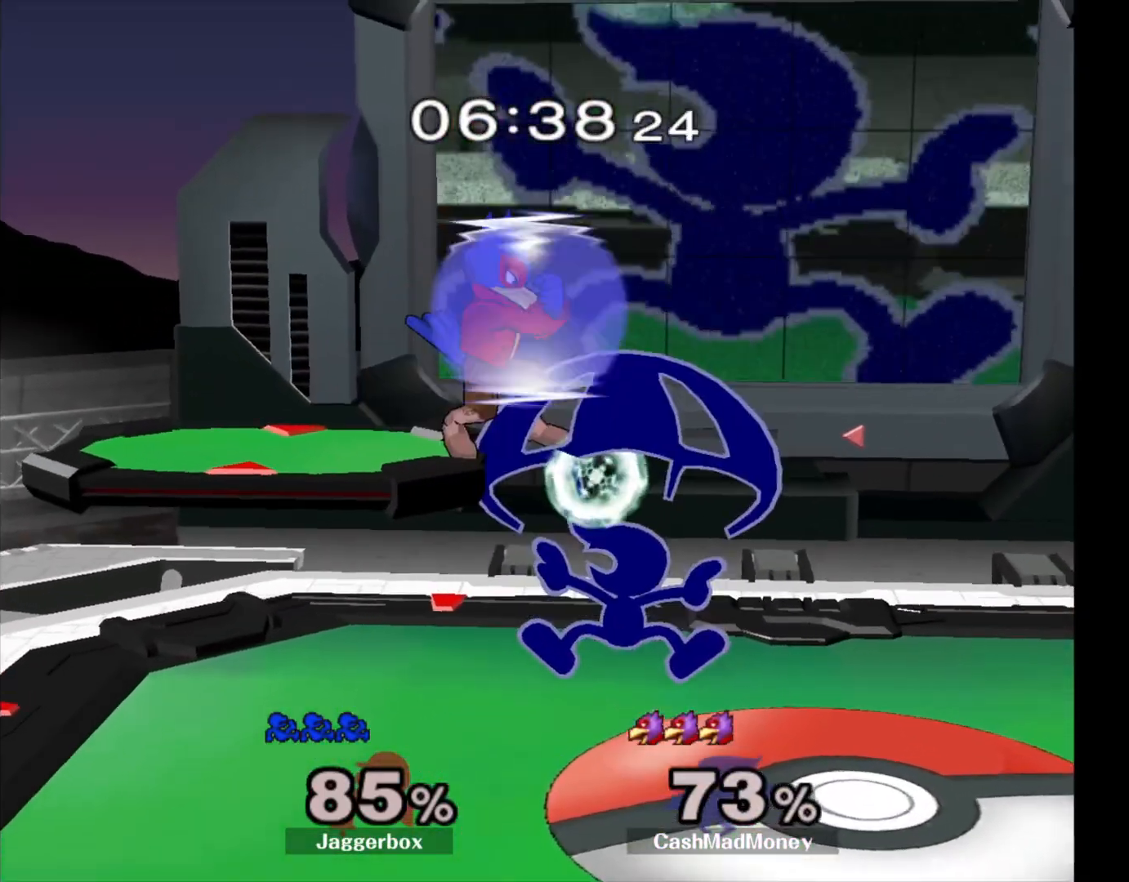
{"buttons": ["A"], "left_stick": "up", "right_stick": "center", "events": [[67, "left_stick", "down-left"], [117, "X", "down"], [117, "Z", "down"], [283, "X", "up"], [283, "Z", "up"], [283, "left_stick", "center"], [400, "left_stick", "up"], [450, "A", "down"]]}
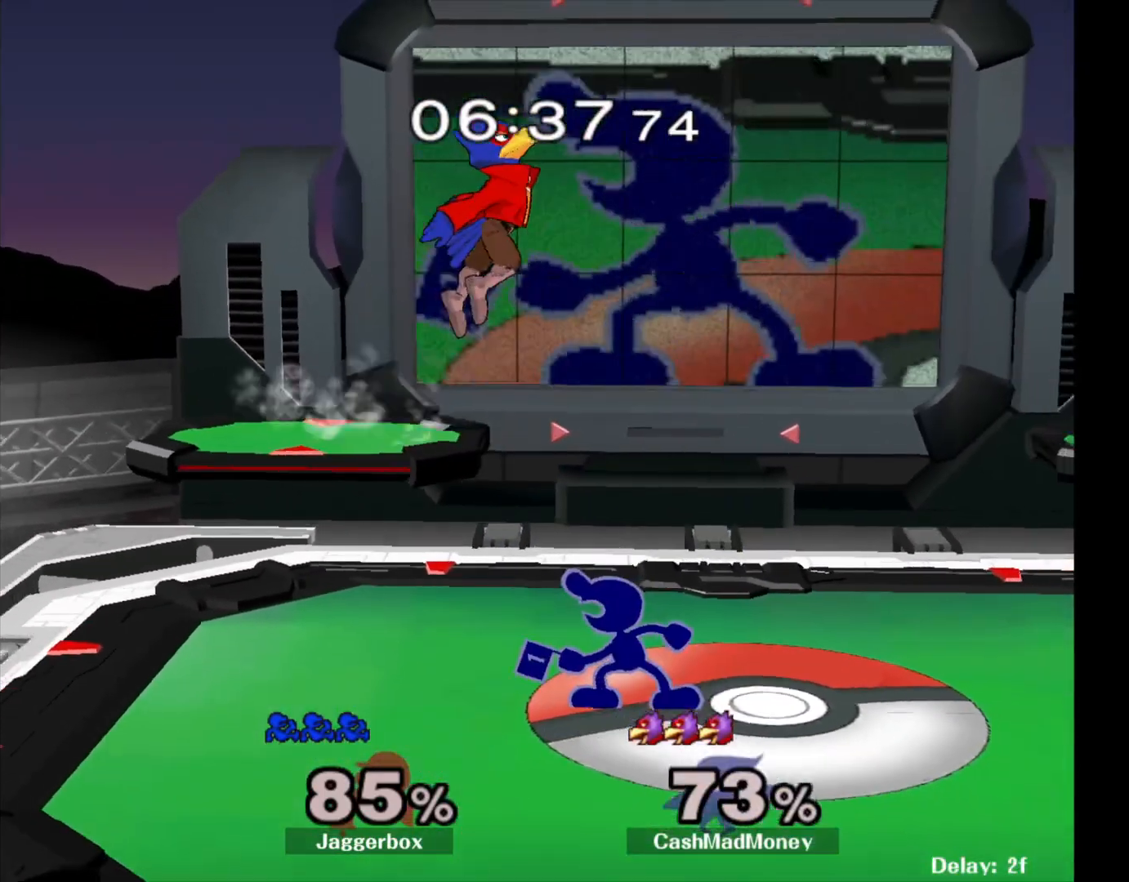
{"buttons": [], "left_stick": "center", "right_stick": "center", "events": [[83, "A", "up"], [450, "left_stick", "center"]]}
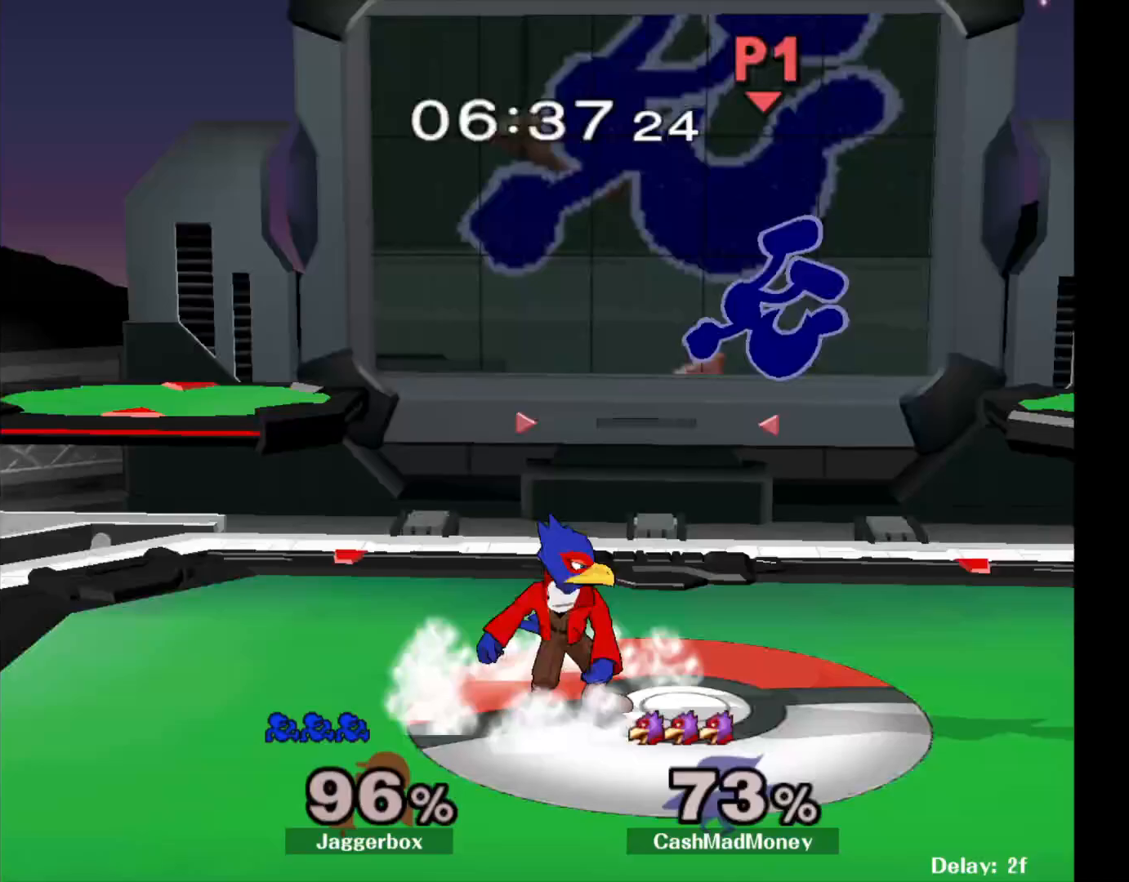
{"buttons": ["X"], "left_stick": "right", "right_stick": "center", "events": [[317, "left_stick", "right"], [483, "X", "down"]]}
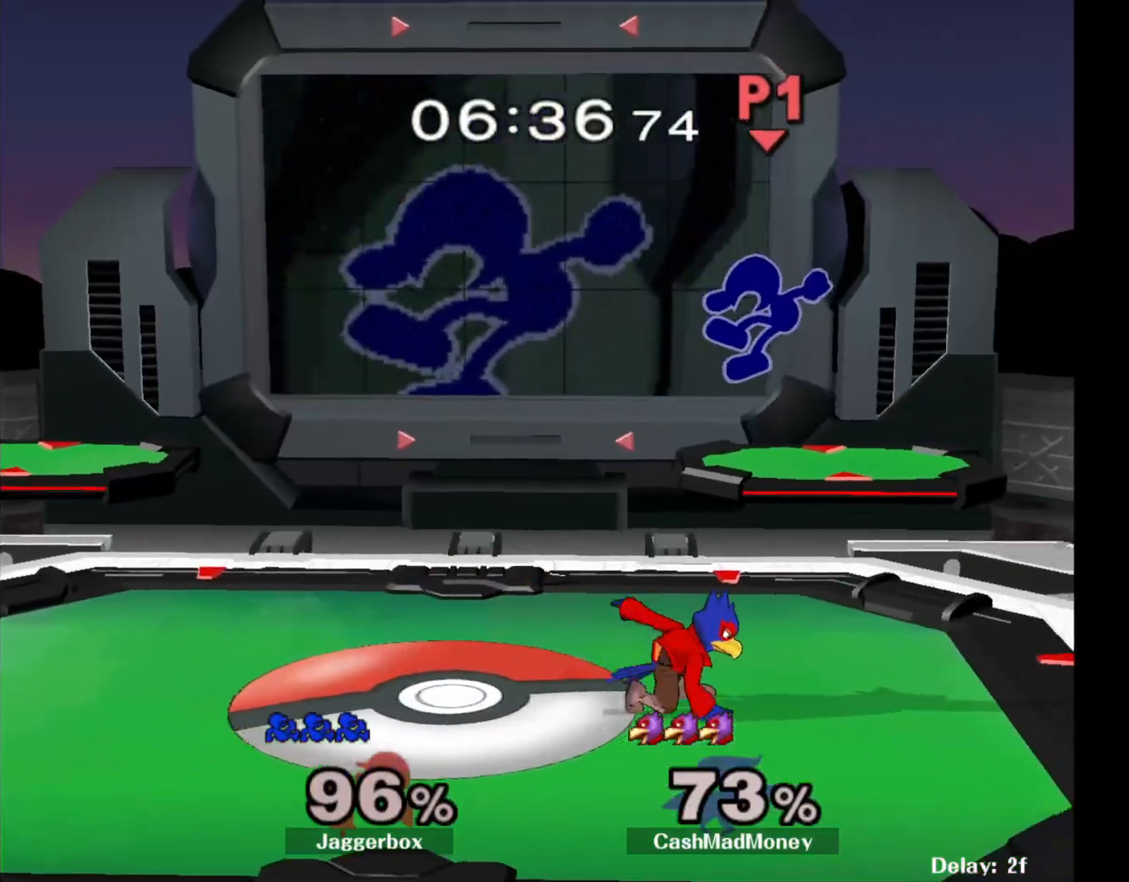
{"buttons": [], "left_stick": "left", "right_stick": "center", "events": [[33, "left_stick", "center"], [100, "X", "up"], [167, "X", "down"], [300, "left_stick", "left"], [350, "X", "up"]]}